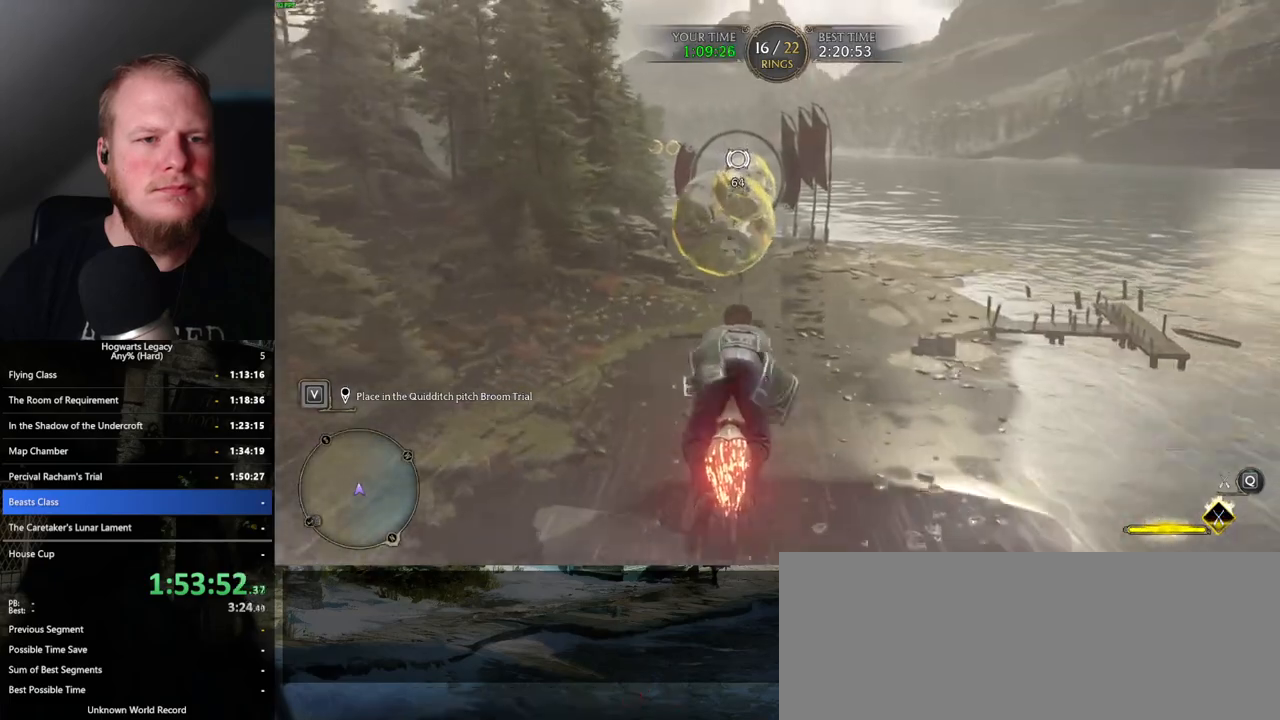
Gameplay with keyboard and mouse; each line is a JSON object with the keys and mouse buttons held at the frame after it. "events" lists presses ("down") and releases ("up") of ".", "/", "0", "1", "2", "3", "4", "5", "6", "7", "8", "9", "a", "alt_l", "alt_r", "b", "backslash", "backspace", "c", "caps_lock", "comma", "ctrl_l", "ctrl_r", "d", "e", "equals", "escape", "f", "f1", "f10", "f11", "f12", "f2", "f3", "f4", "f5", "f6", "f7", "f8", "f9", "g", "h", "i", "j", "k", "l", "lbracket", "m", "minus", "n", "o", "p", "q", "quote", "r", "rbracket", "return", "s", "semicolon", "shift_l", "shift_r", "space", "super_l", "super_r", "t", "tab", "tilde", "u", "v", "w", "x", "y", "z", "mouse_left", "mouse_wheel", "mouse_right", "mouse_mb4" and "mouse_mb5" between this image and that frame as [ms after this image, input, new state], when the widget could be followed in between. "mouse_left", "mouse_wheel", "mouse_right", "mouse_mb4", "mouse_mb5" = the "left", "wheel", "right", "mb4", "mb5" buttons of the "mouse" list. No other keys are recorded. "wheel" means that the mouse wheel is clicked or scrolled. Mouse movement is not recorded.
{"keys": ["a", "w"], "mouse": ["left"], "events": [[200, "a", "down"], [233, "a", "up"], [467, "a", "down"]]}
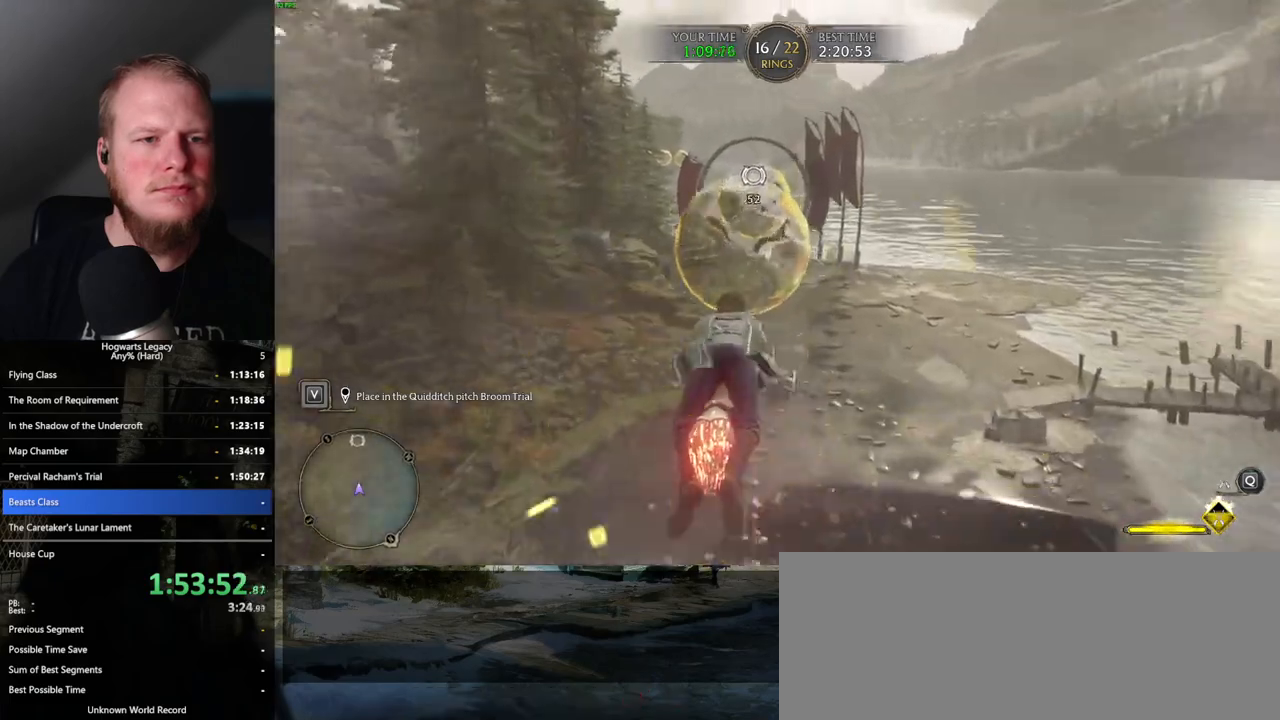
{"keys": ["w"], "mouse": ["left"], "events": [[50, "a", "up"]]}
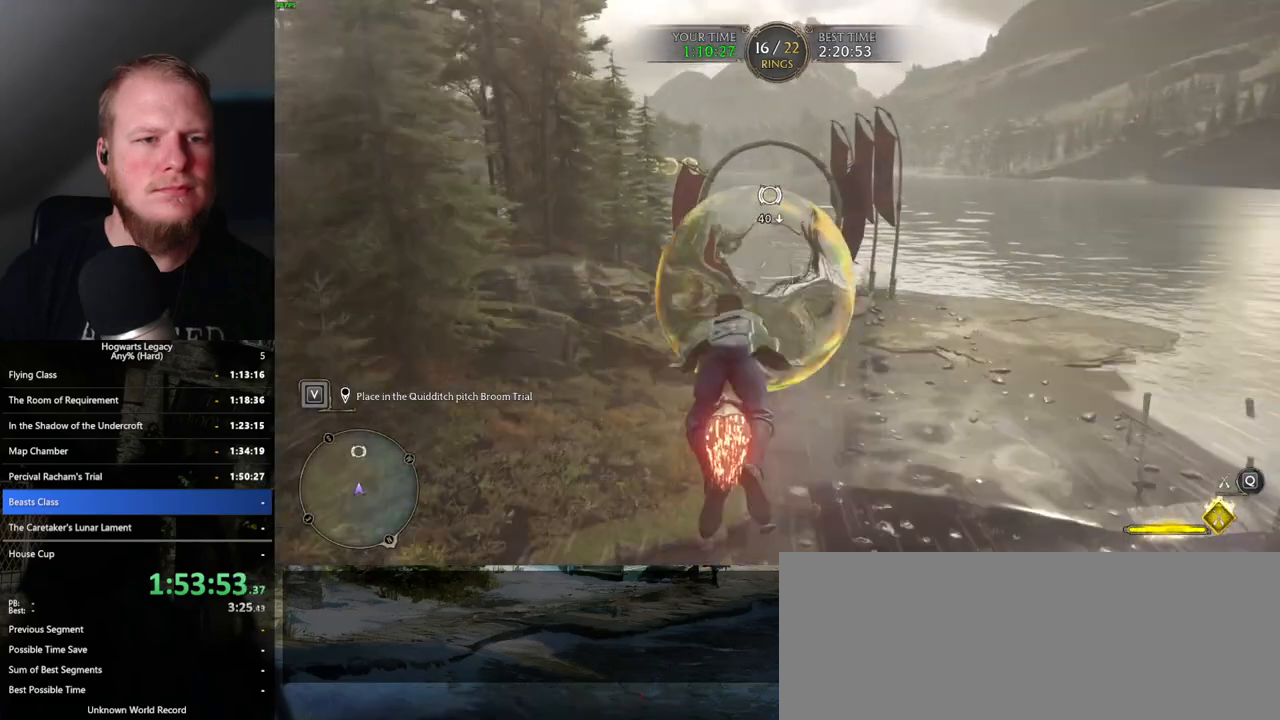
{"keys": ["w"], "mouse": ["left"], "events": [[100, "ctrl_l", "down"], [200, "ctrl_l", "up"]]}
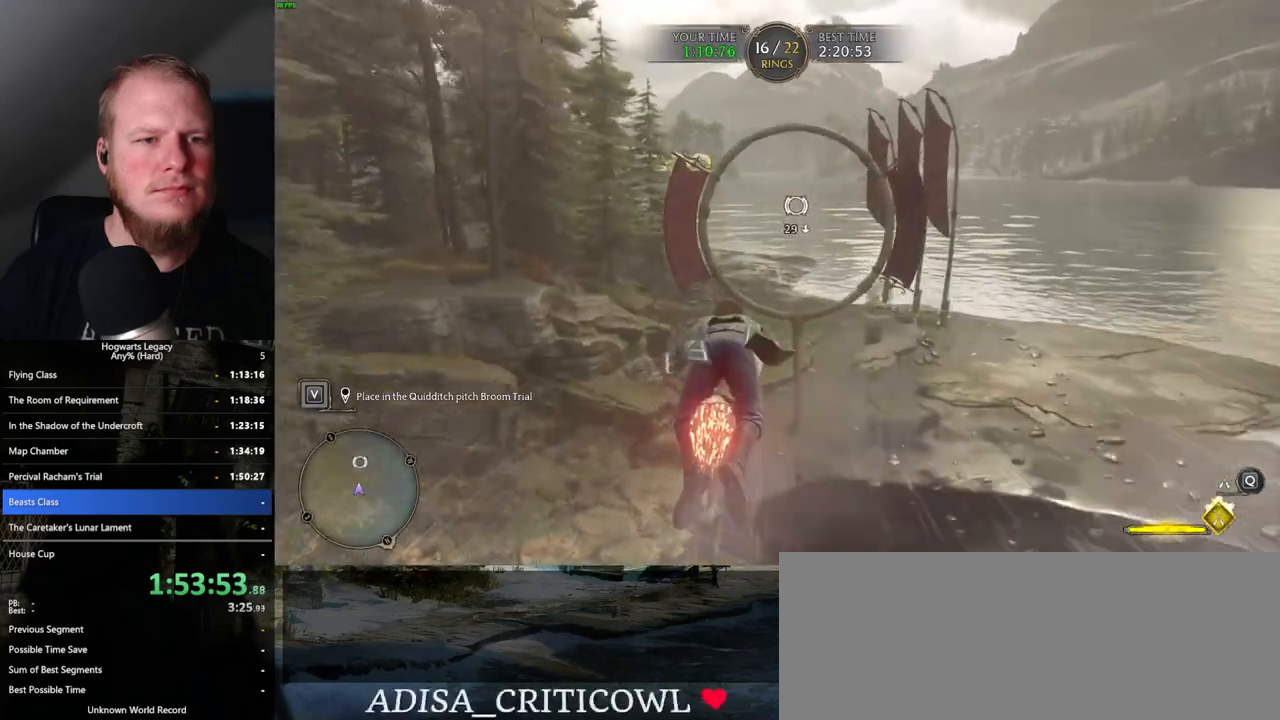
{"keys": ["w"], "mouse": ["left"], "events": []}
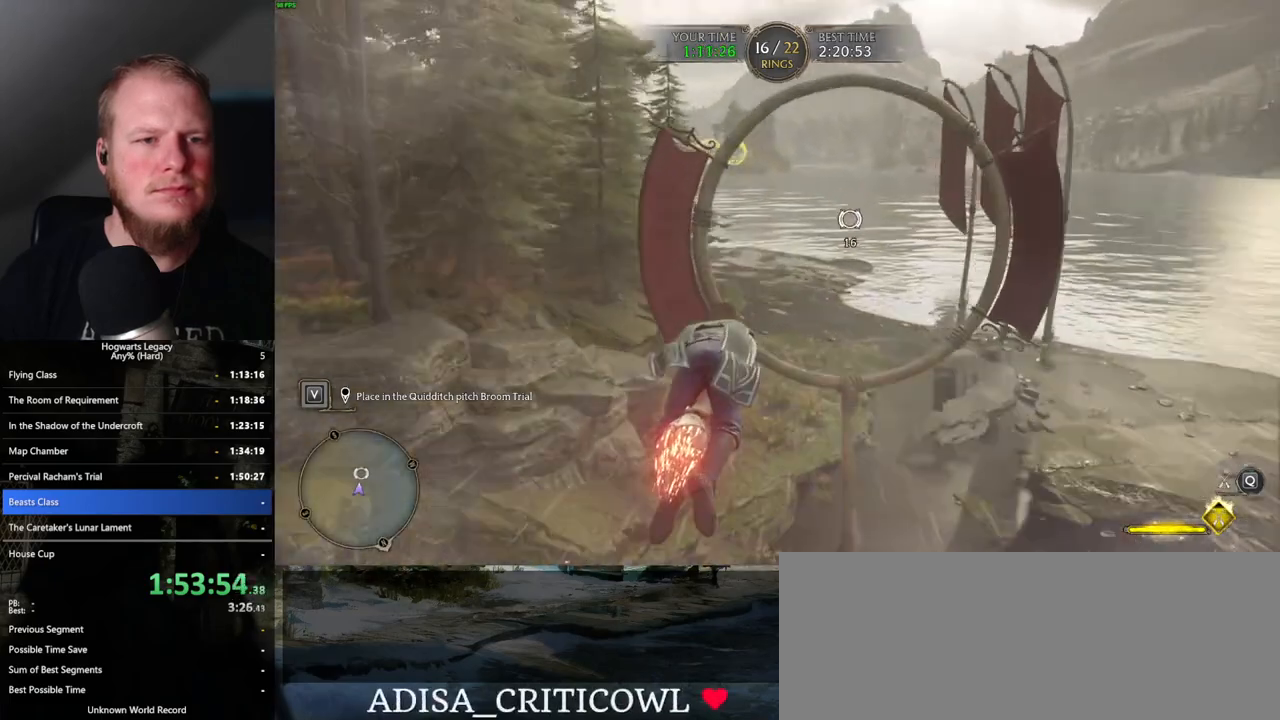
{"keys": ["w"], "mouse": ["left"], "events": [[333, "a", "down"], [433, "a", "up"]]}
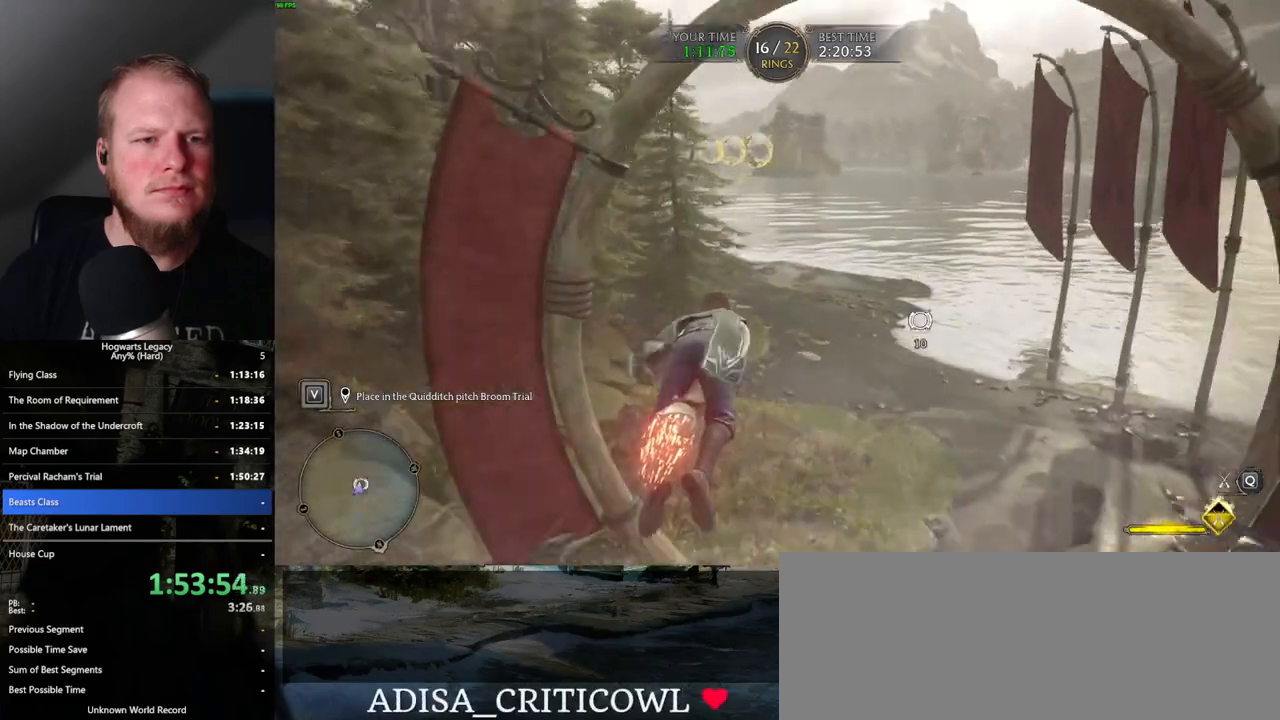
{"keys": ["space", "w"], "mouse": ["left"], "events": [[117, "space", "down"], [200, "space", "up"], [467, "space", "down"]]}
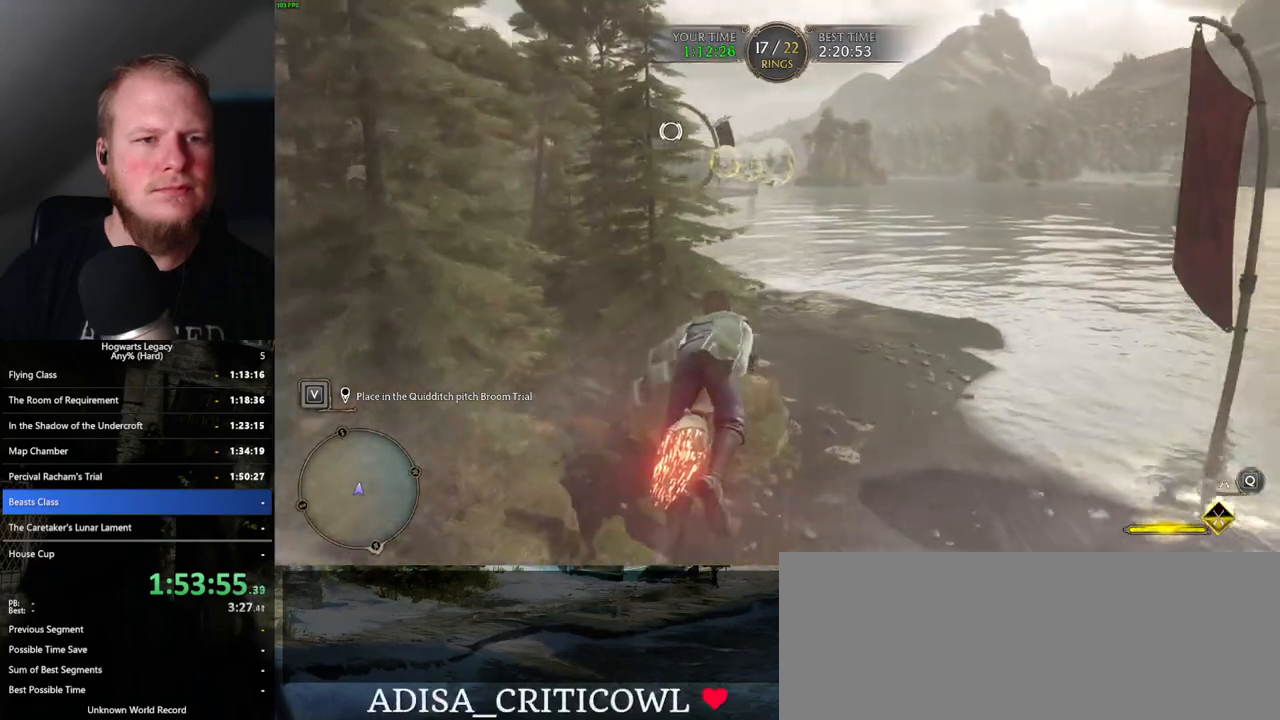
{"keys": ["w"], "mouse": ["left"], "events": [[33, "space", "up"], [317, "a", "down"], [367, "a", "up"]]}
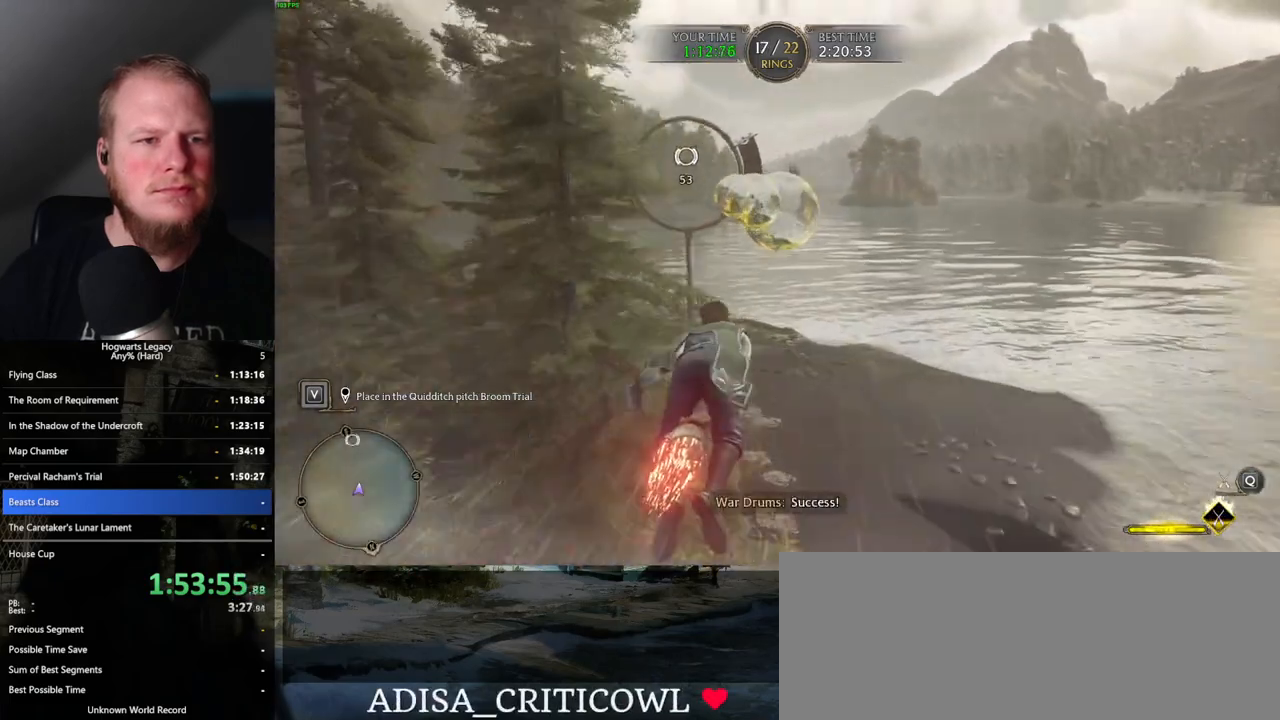
{"keys": ["w"], "mouse": ["left"], "events": [[17, "a", "down"], [67, "a", "up"], [167, "a", "down"], [267, "a", "up"]]}
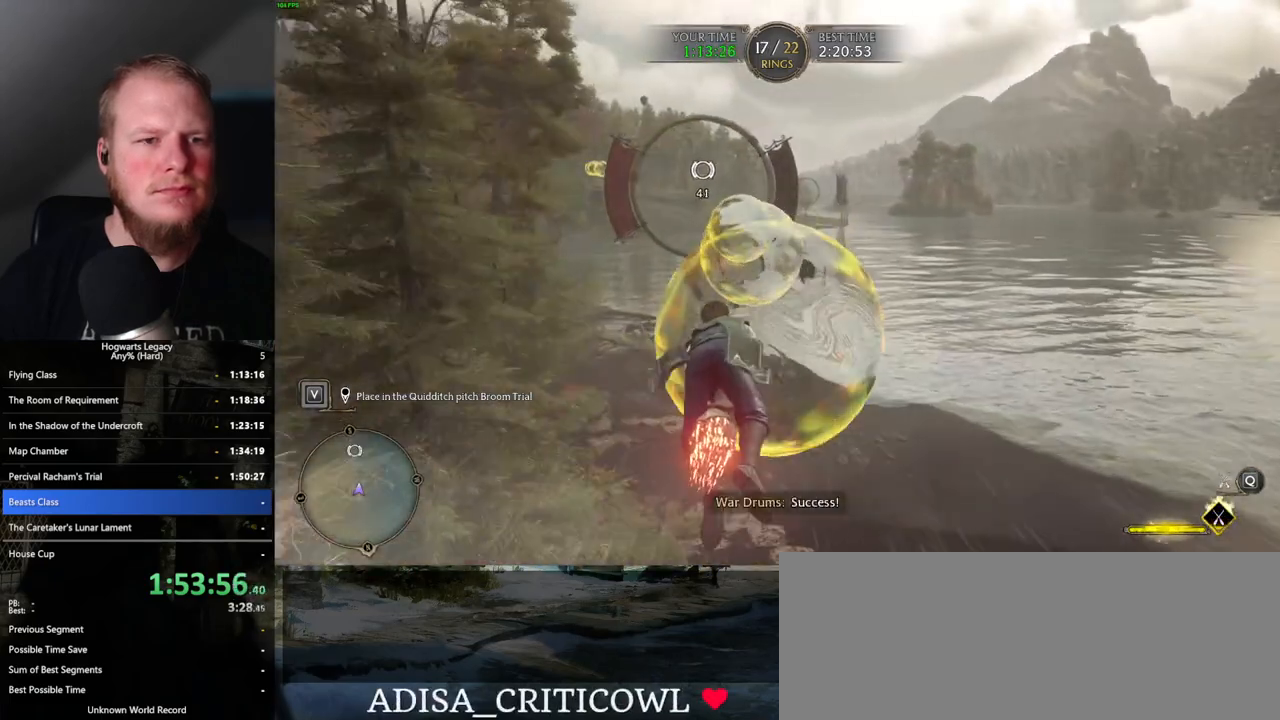
{"keys": ["a", "w"], "mouse": ["left"], "events": [[33, "a", "down"], [83, "a", "up"], [383, "a", "down"]]}
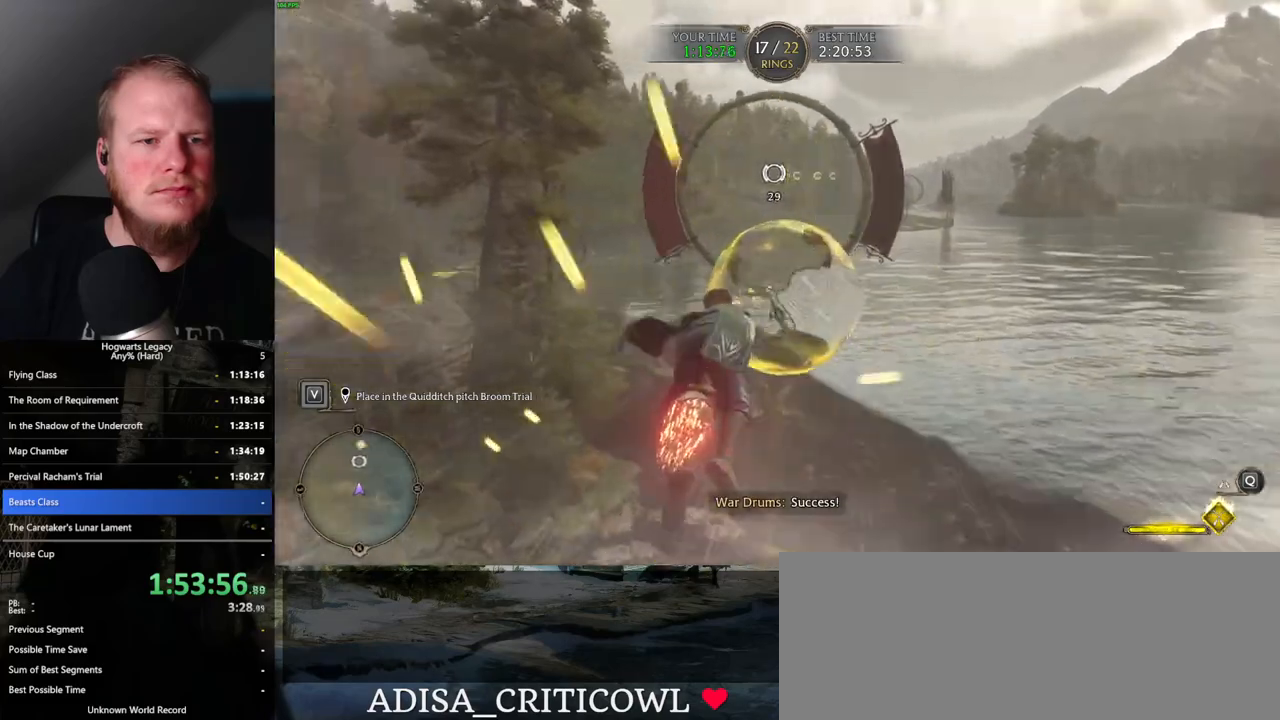
{"keys": ["w"], "mouse": ["left"], "events": [[50, "a", "up"], [233, "a", "down"], [317, "a", "up"]]}
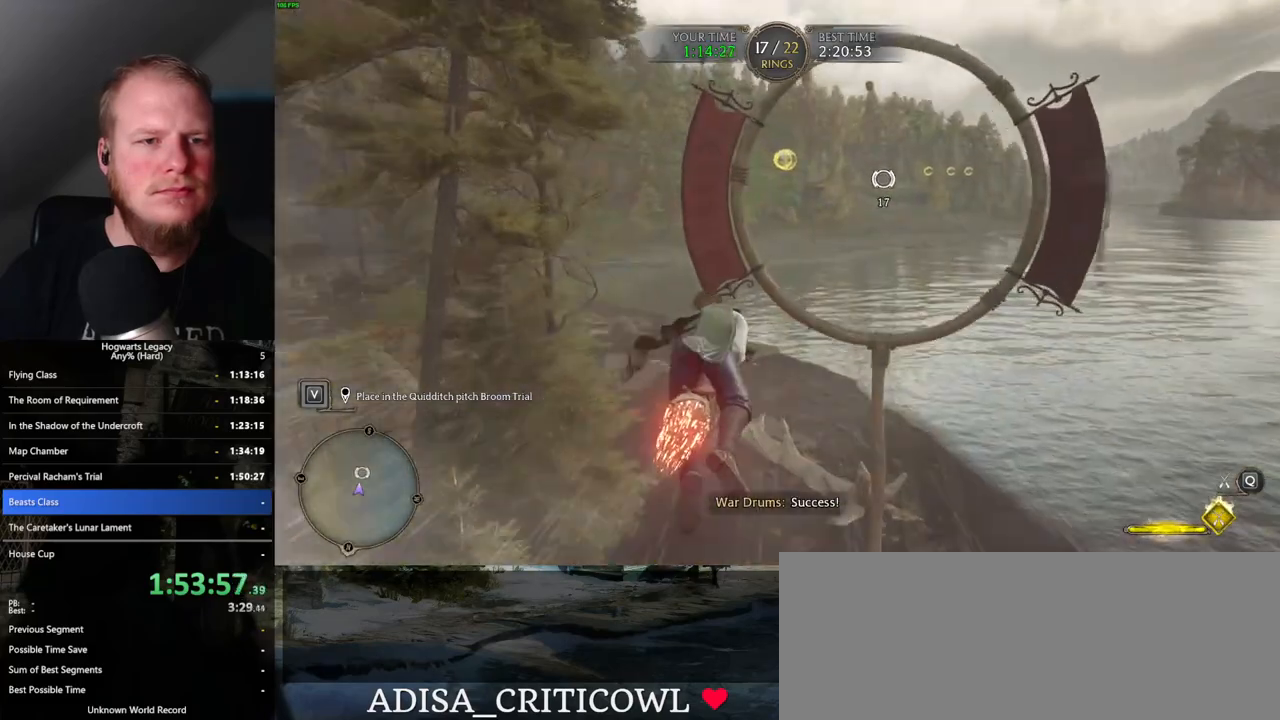
{"keys": ["w"], "mouse": ["left"], "events": [[150, "space", "down"], [267, "space", "up"]]}
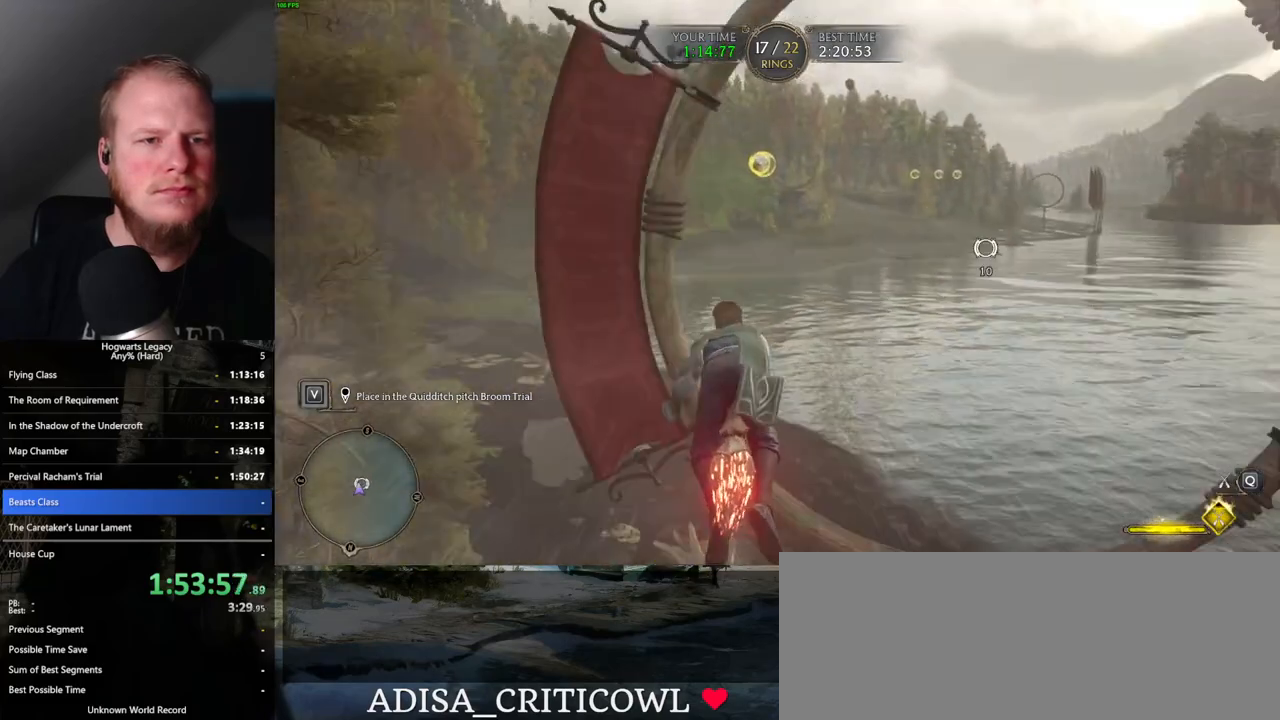
{"keys": ["w"], "mouse": ["left"], "events": [[400, "space", "down"], [483, "space", "up"]]}
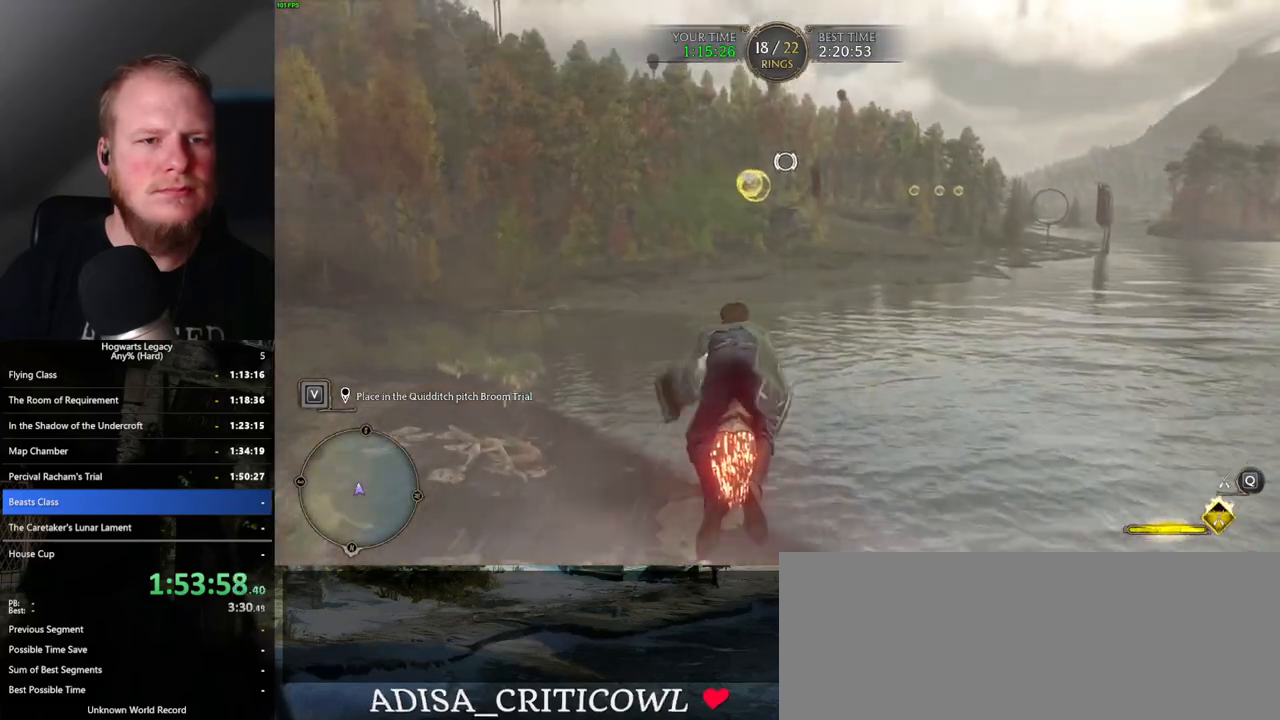
{"keys": ["w"], "mouse": ["left"], "events": []}
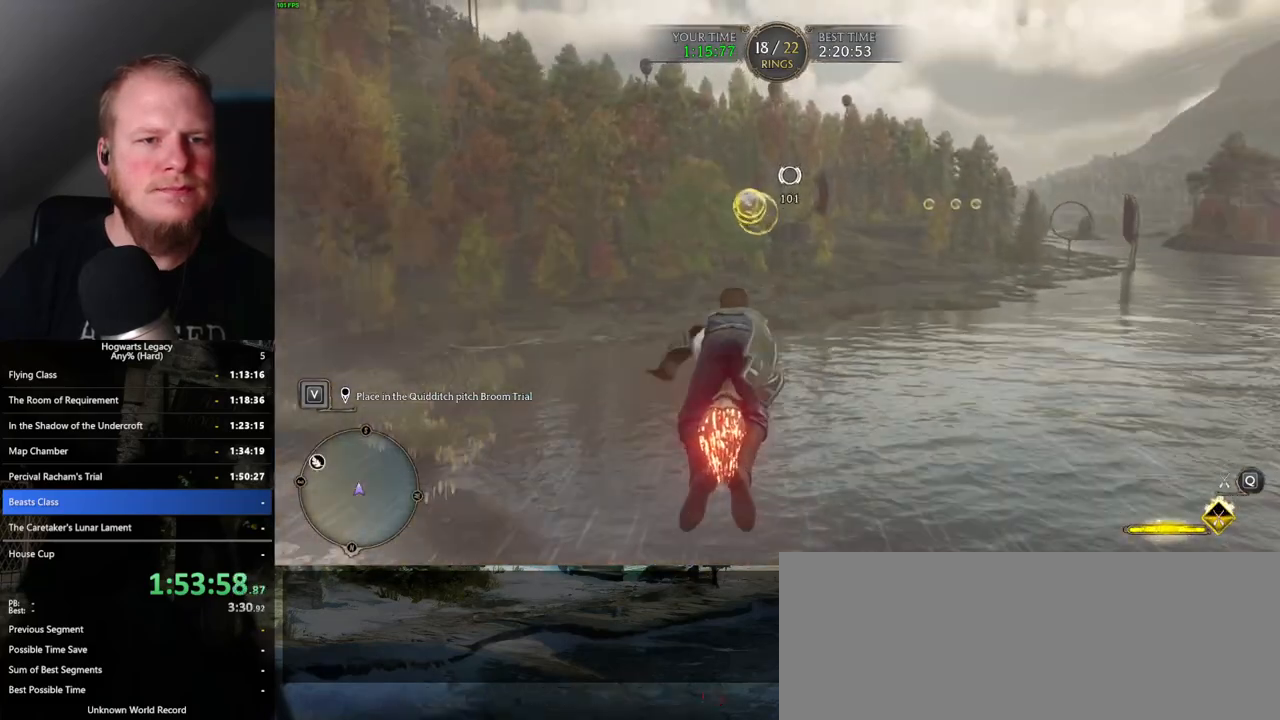
{"keys": ["w"], "mouse": ["left"], "events": []}
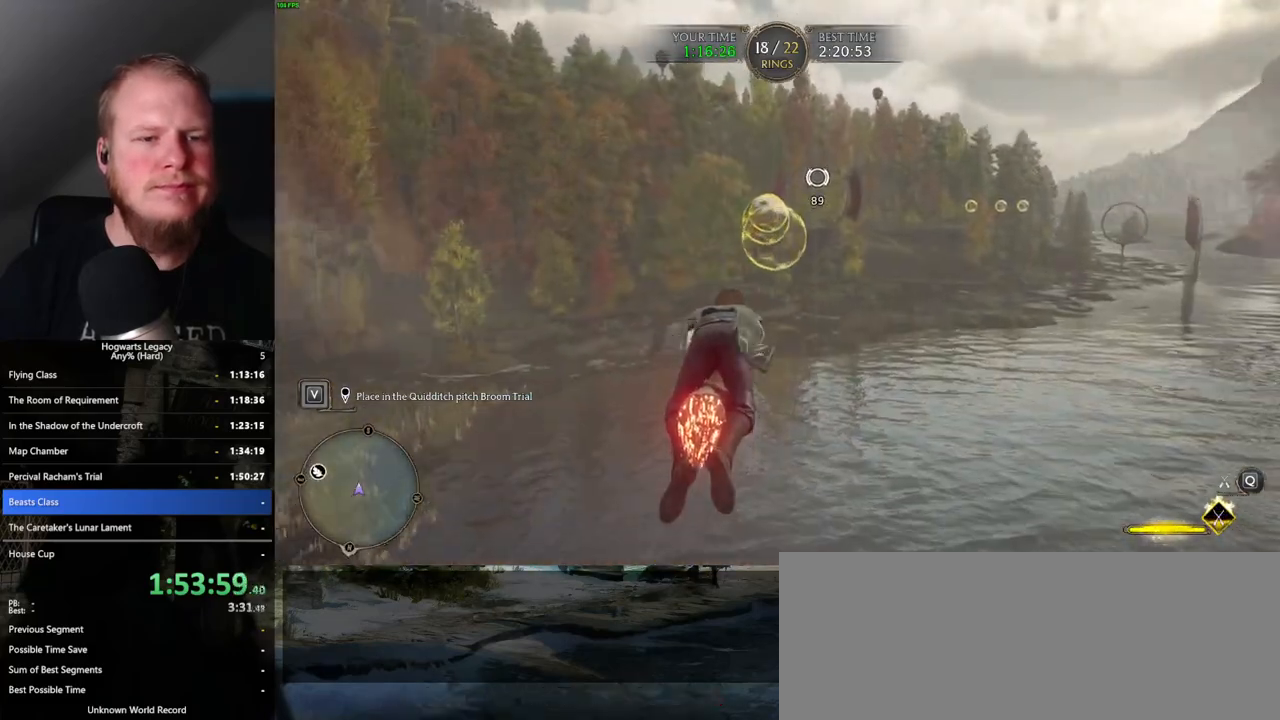
{"keys": ["w"], "mouse": ["left"], "events": []}
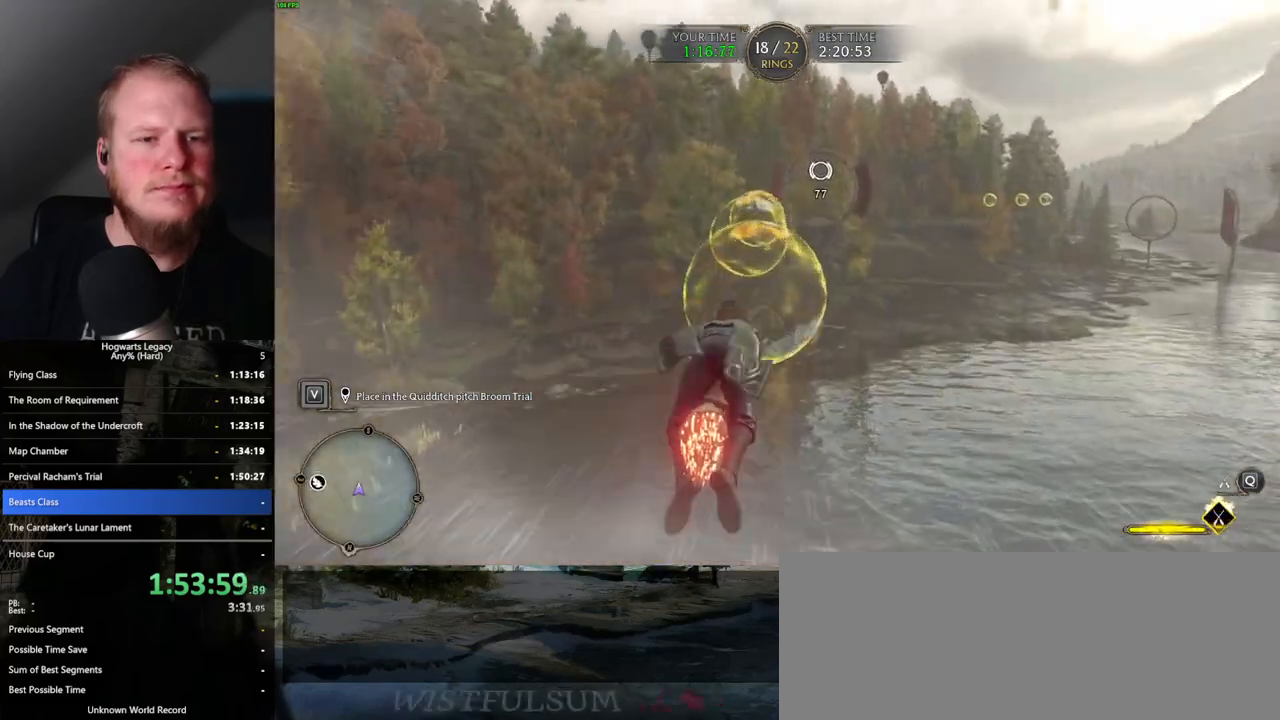
{"keys": ["w"], "mouse": ["left"], "events": []}
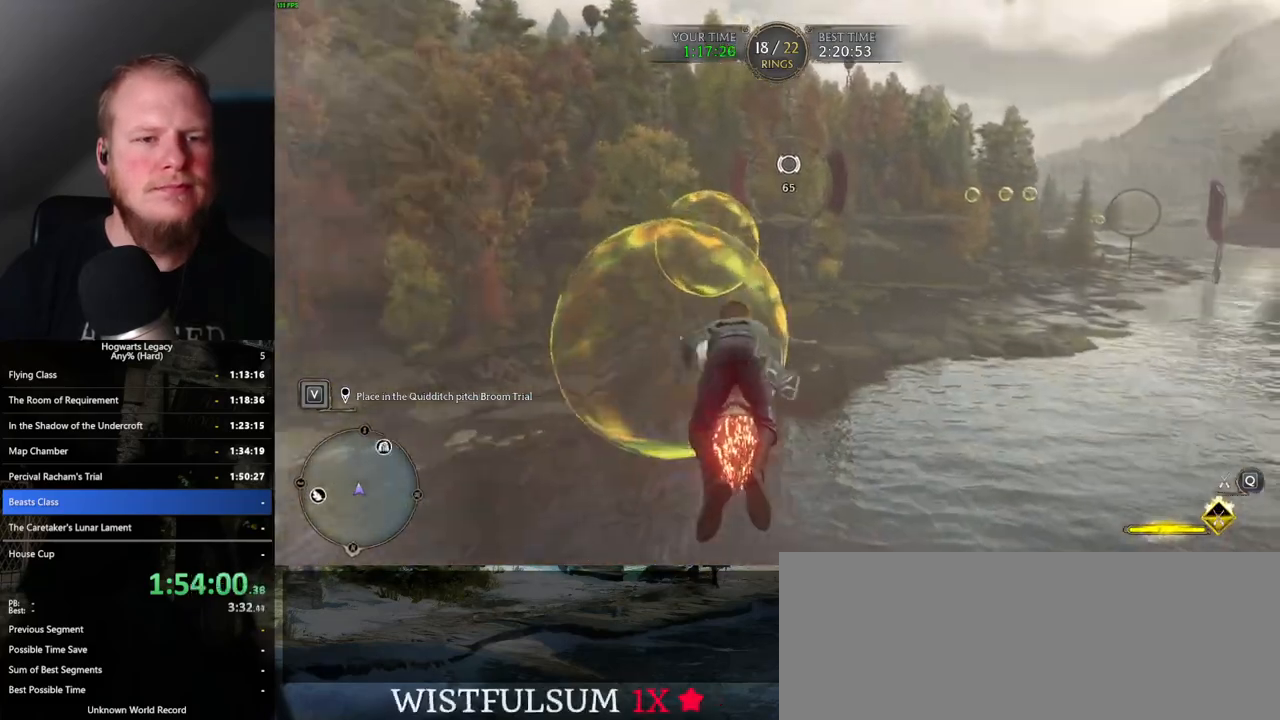
{"keys": ["w"], "mouse": ["left"], "events": []}
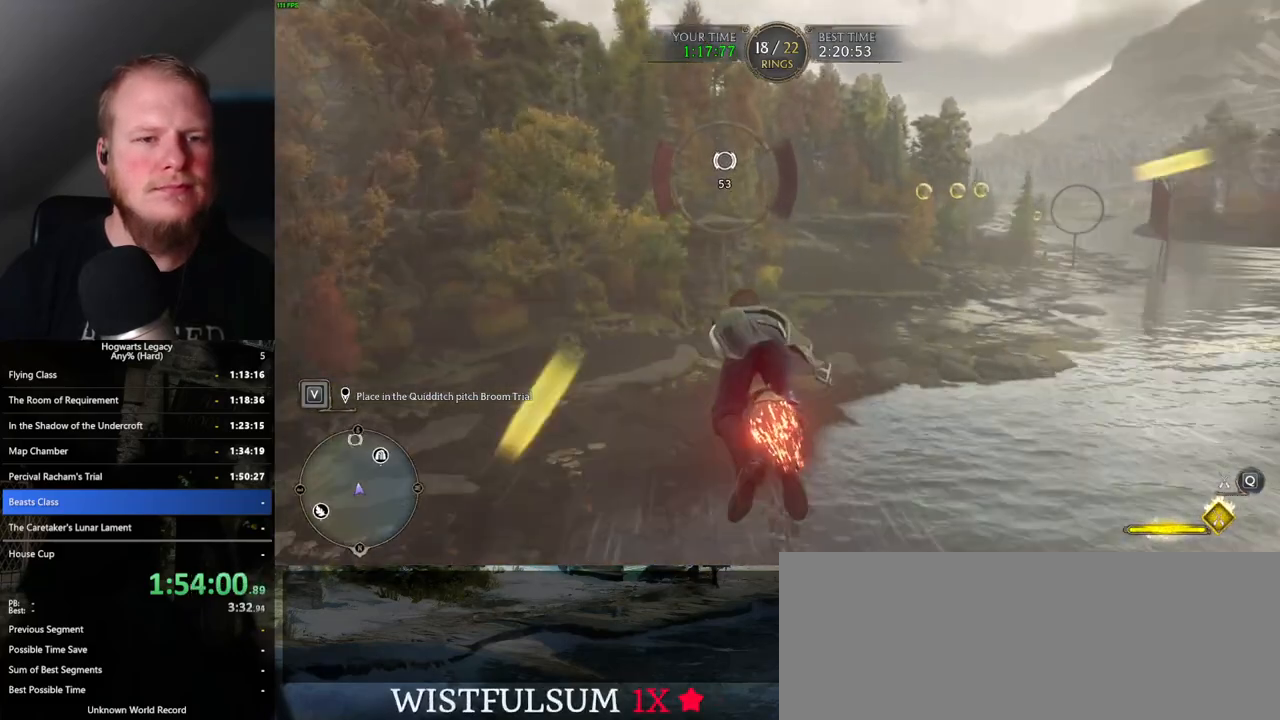
{"keys": ["w"], "mouse": ["left"], "events": [[317, "space", "down"], [350, "space", "up"]]}
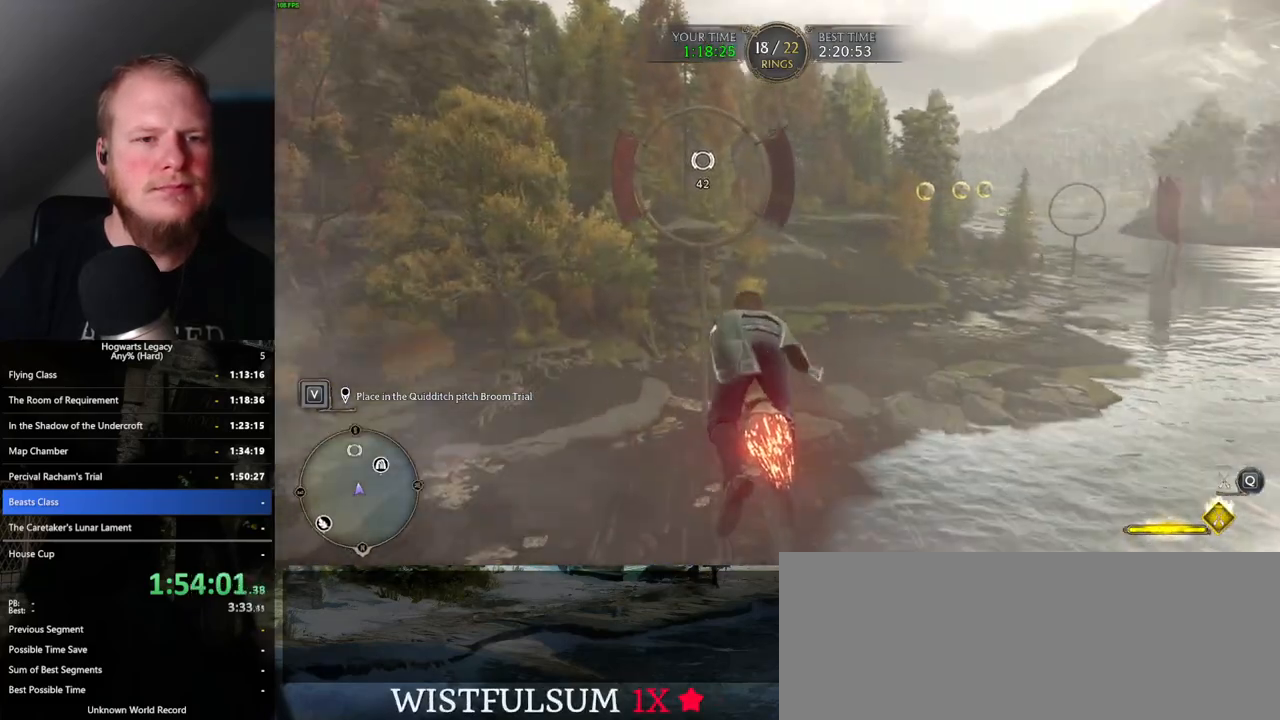
{"keys": ["w"], "mouse": ["left"], "events": [[100, "space", "down"], [200, "space", "up"]]}
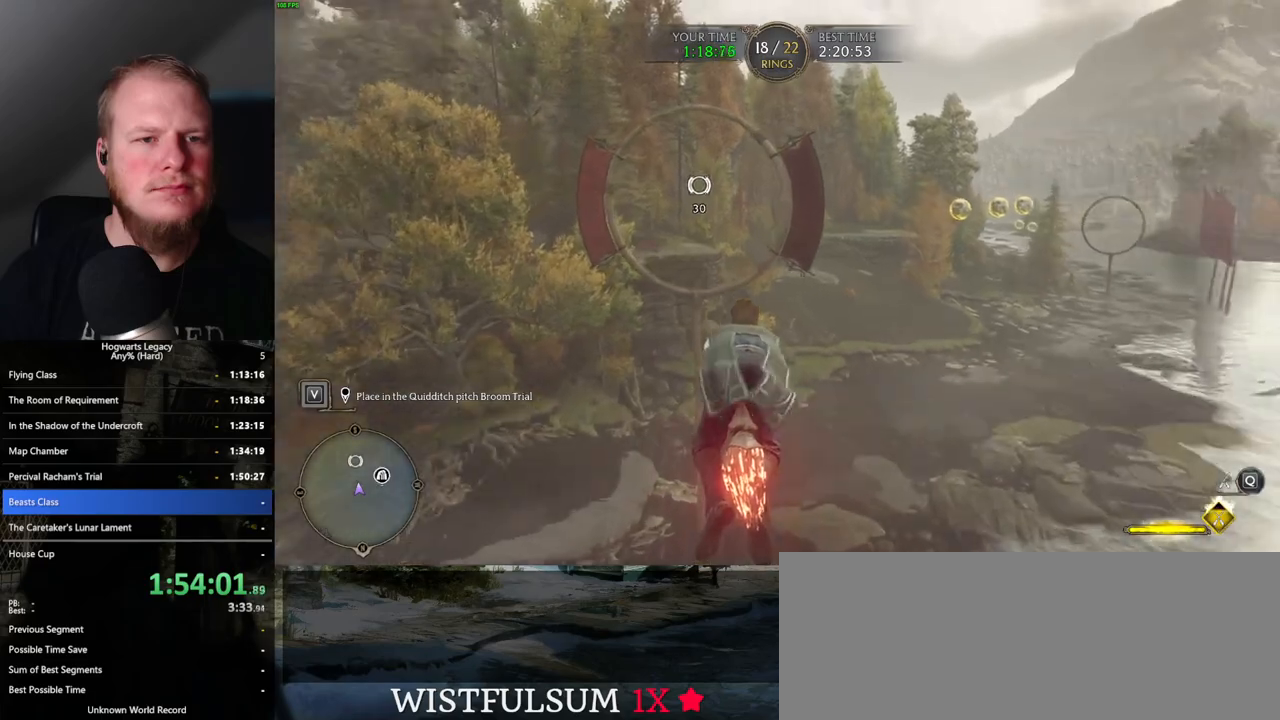
{"keys": ["w"], "mouse": ["left"], "events": [[183, "d", "down"], [250, "d", "up"]]}
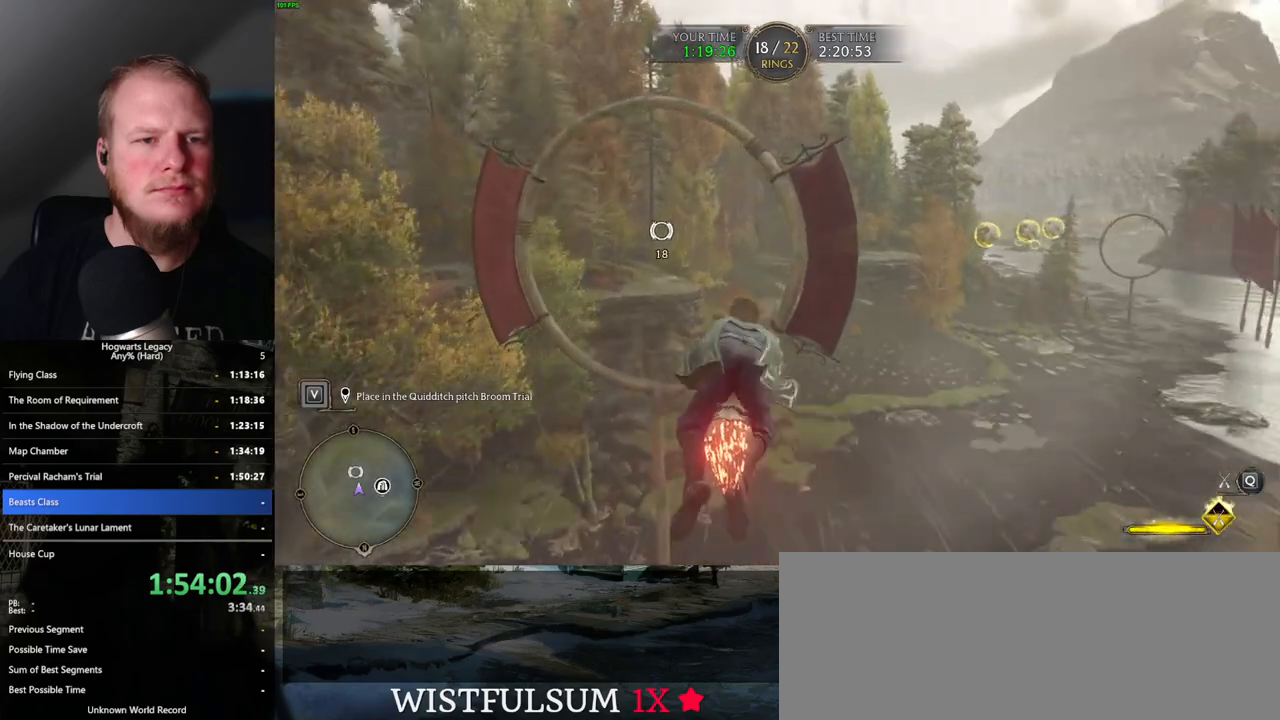
{"keys": ["d", "w"], "mouse": ["left"], "events": [[117, "ctrl_l", "down"], [283, "ctrl_l", "up"], [433, "d", "down"]]}
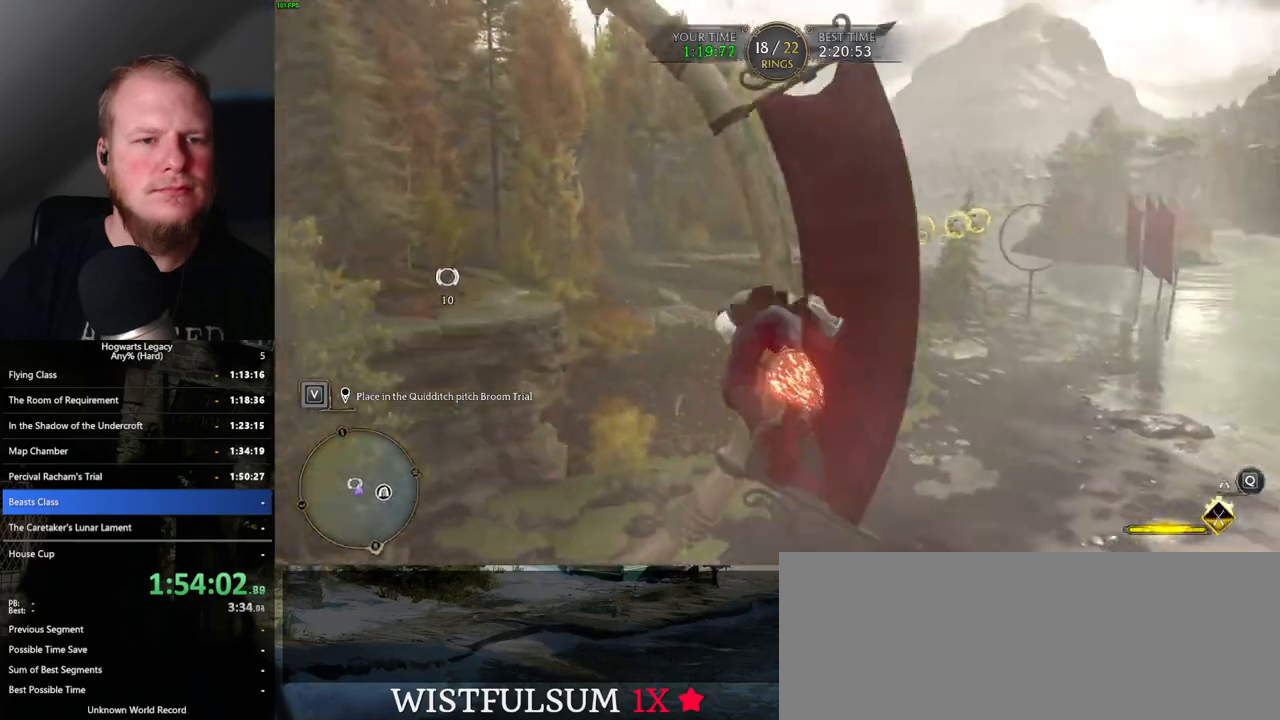
{"keys": ["w"], "mouse": ["left"], "events": [[317, "d", "up"]]}
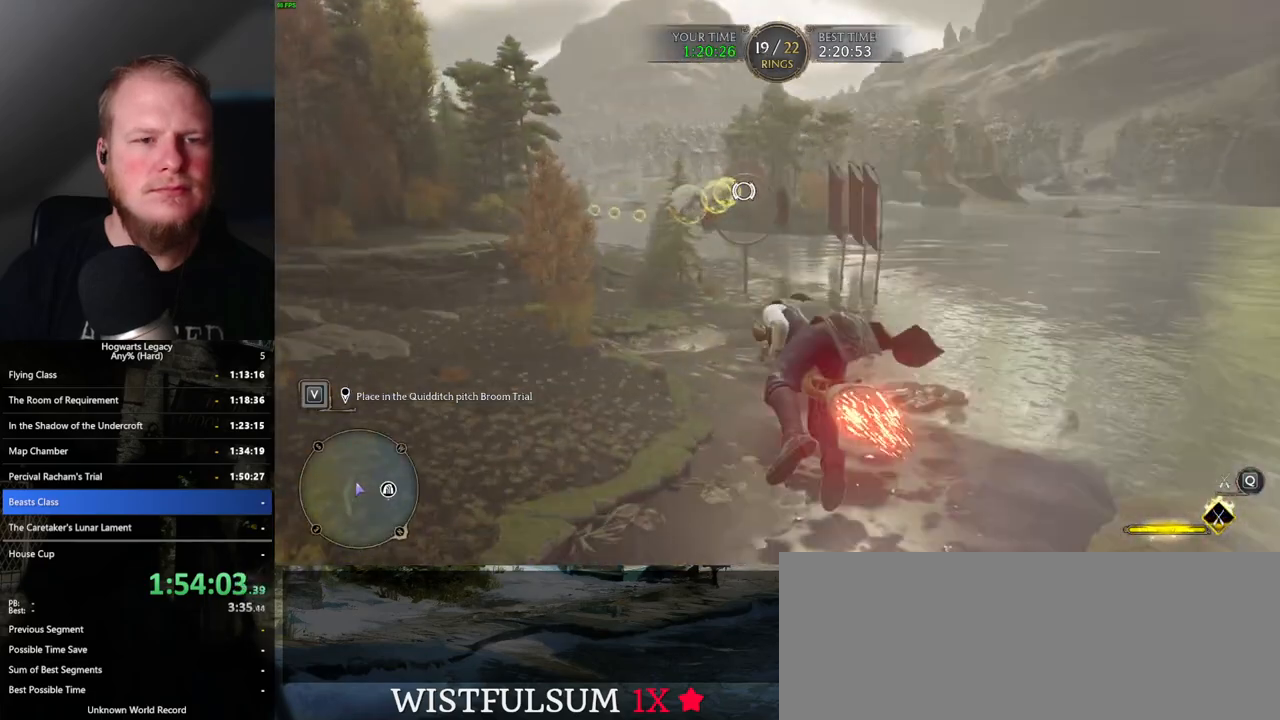
{"keys": ["w"], "mouse": ["left"], "events": []}
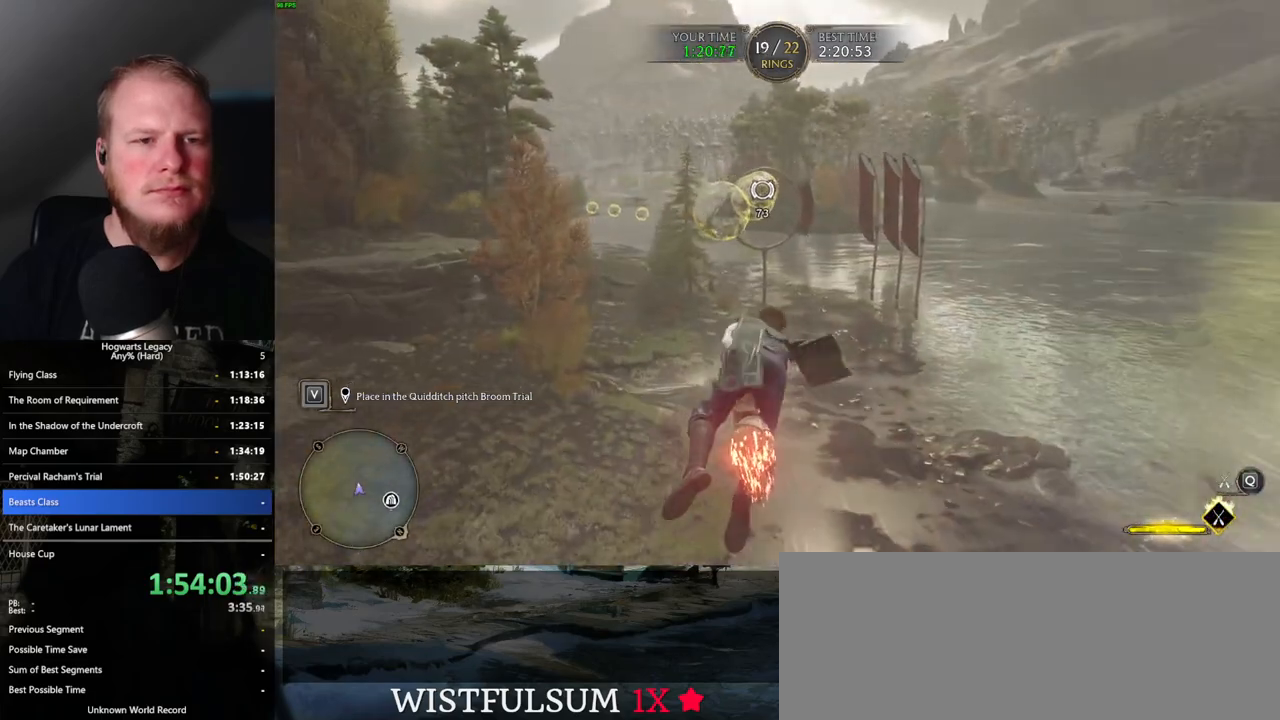
{"keys": ["ctrl_l", "w"], "mouse": ["left"], "events": [[483, "ctrl_l", "down"]]}
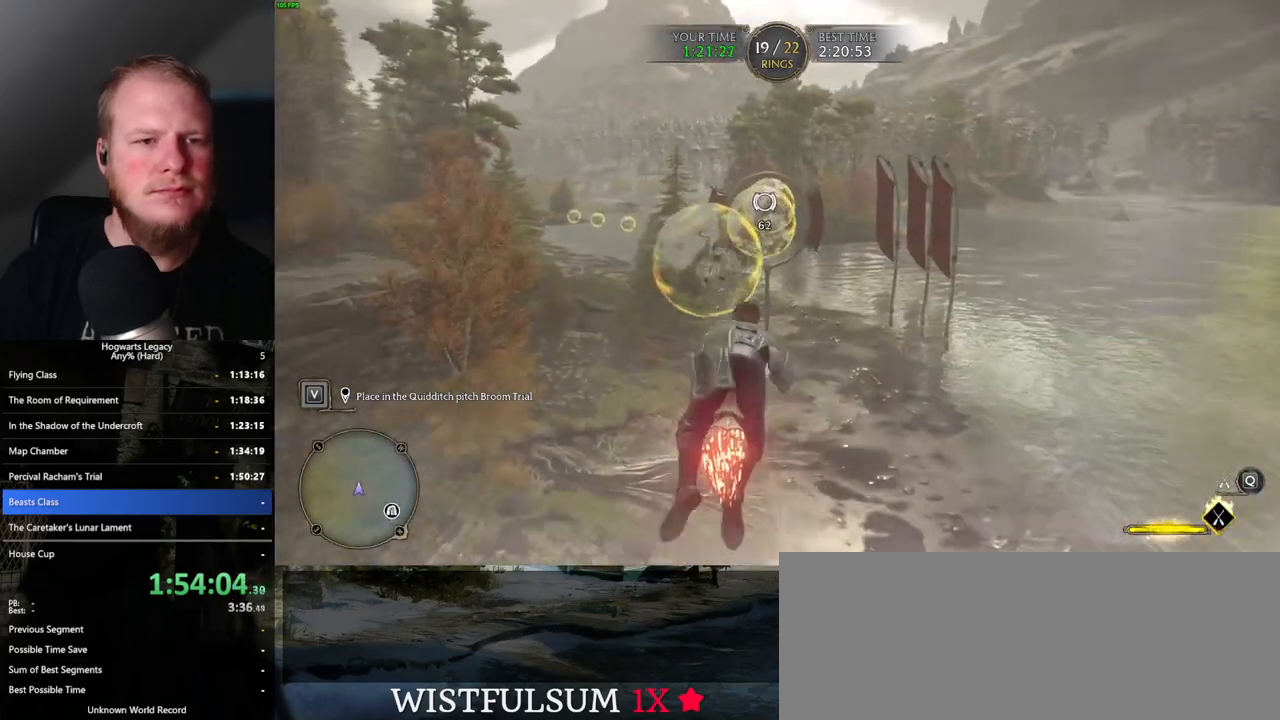
{"keys": ["w"], "mouse": ["left"], "events": [[50, "ctrl_l", "up"]]}
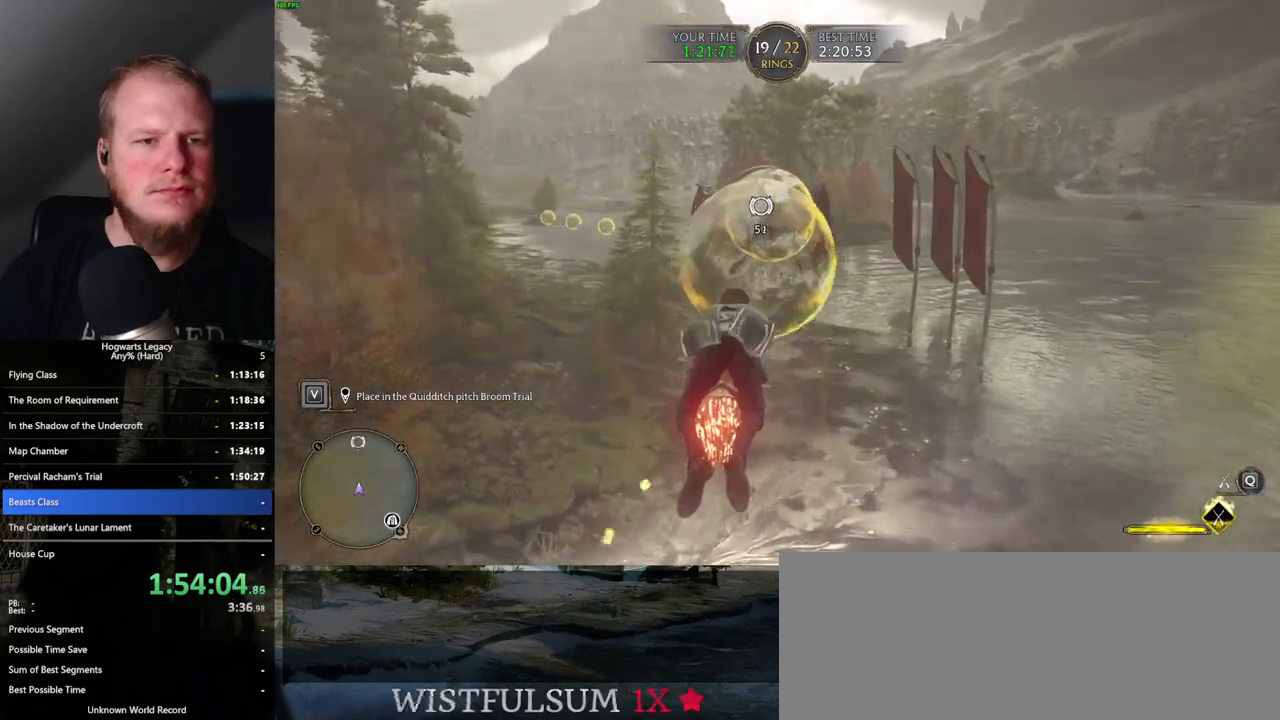
{"keys": ["w"], "mouse": ["left"], "events": []}
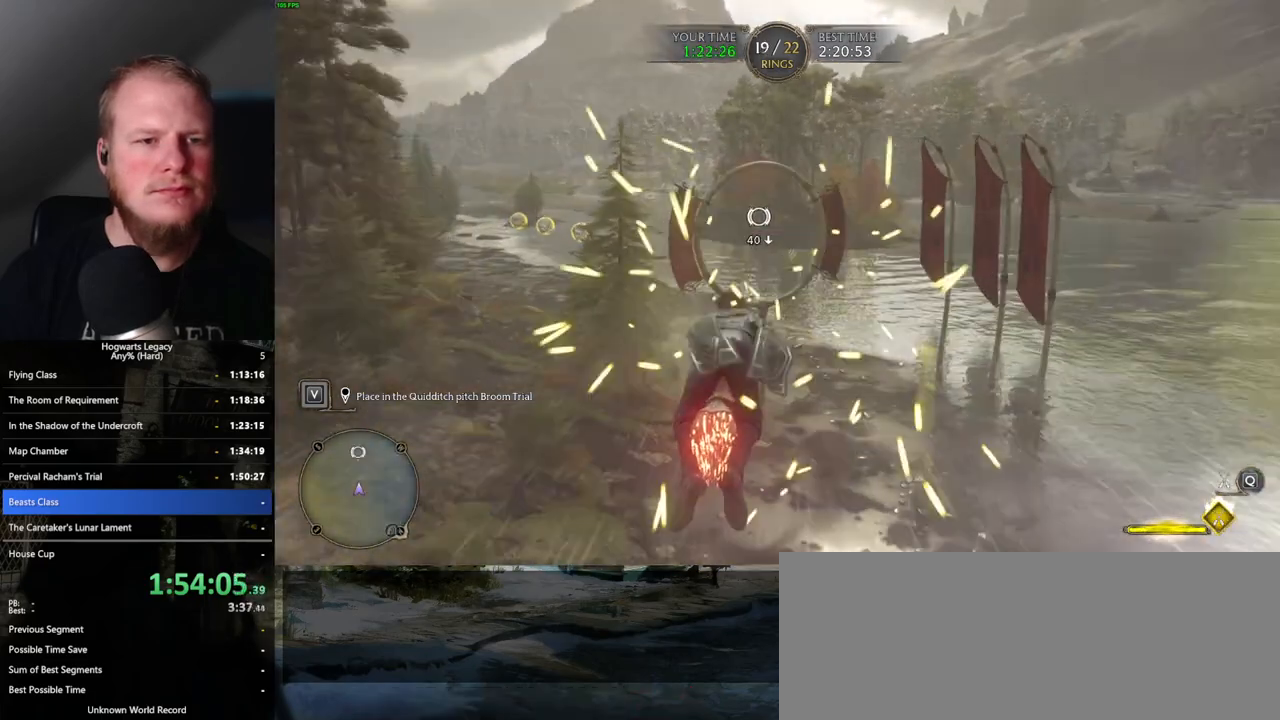
{"keys": ["ctrl_l", "w"], "mouse": ["left"], "events": [[17, "ctrl_l", "down"], [183, "ctrl_l", "up"], [400, "ctrl_l", "down"]]}
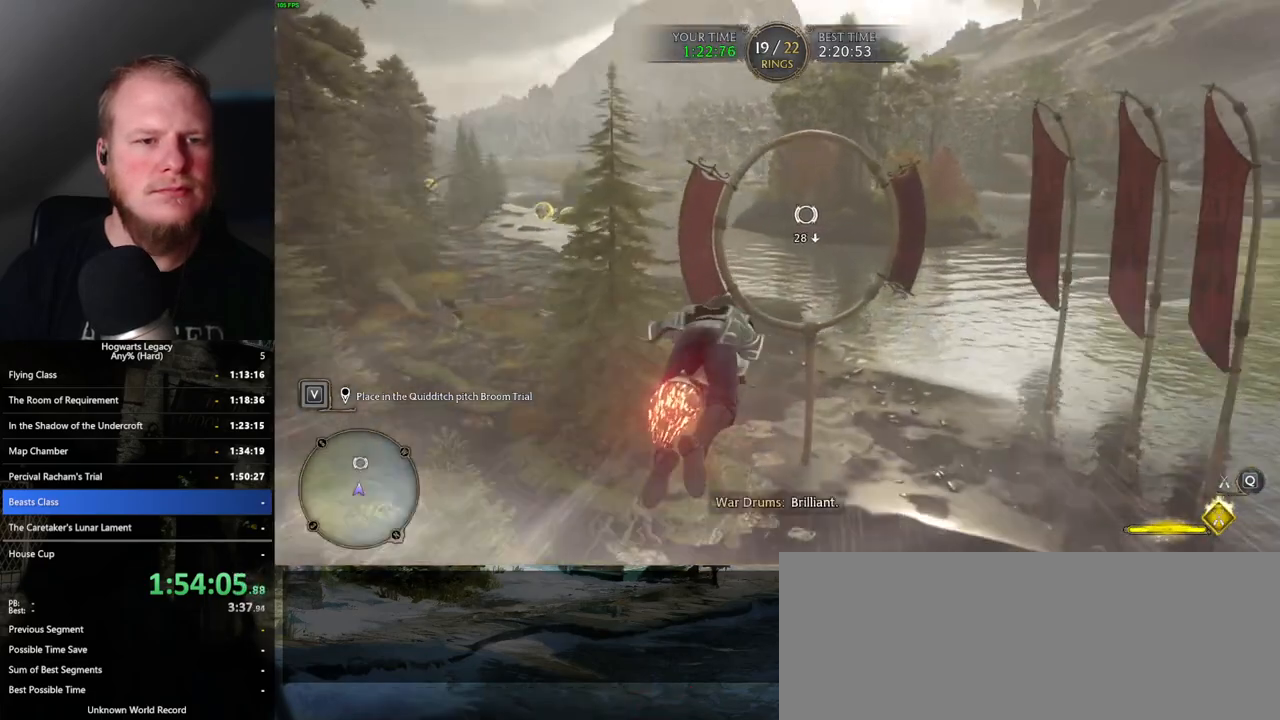
{"keys": ["w"], "mouse": ["left"], "events": [[17, "ctrl_l", "up"], [300, "a", "down"], [383, "a", "up"]]}